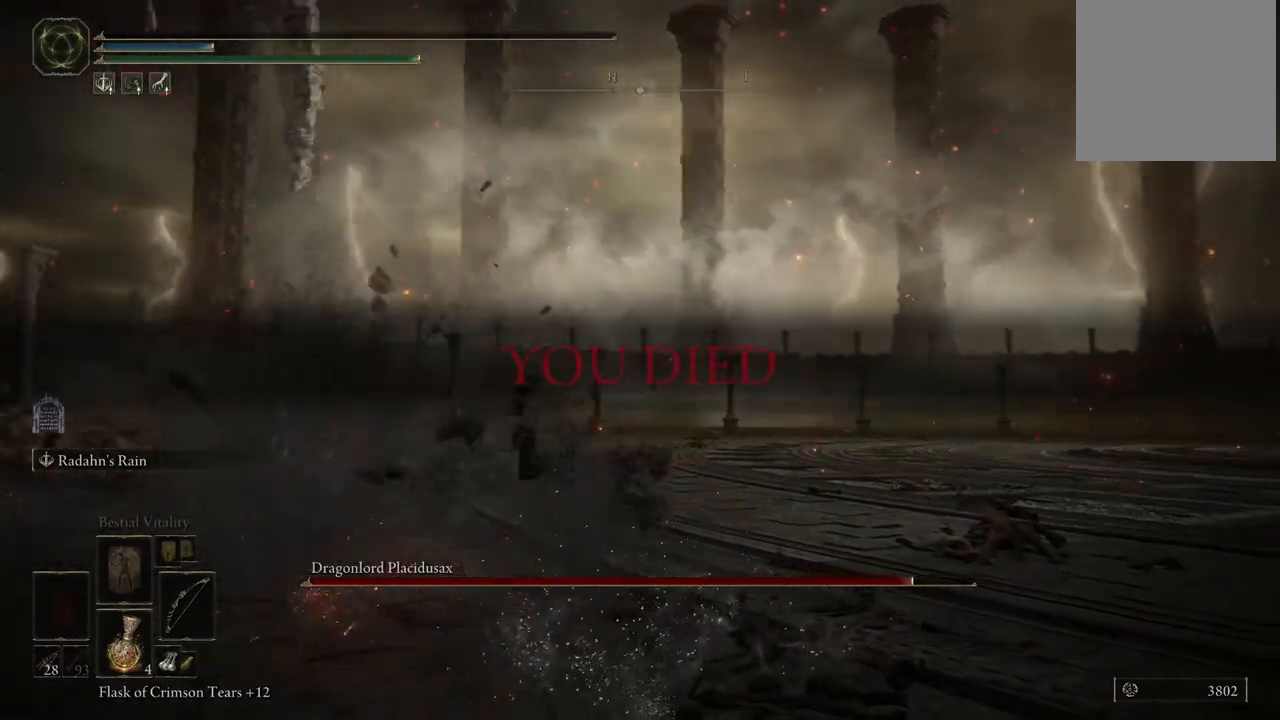
Gameplay with a controller (Xbox layout); each line is a JSON object with the inputs held at the frame after it (dt_ms = milliseconds from this image to that frame). "events" lists button and stick changes between this image and that frame as [ms after this image, input, new state], when the widget could be followed in between. Not read: L3 R3 Y.
{"dt_ms": 500, "buttons": [], "left_stick": "center", "right_stick": "center", "events": []}
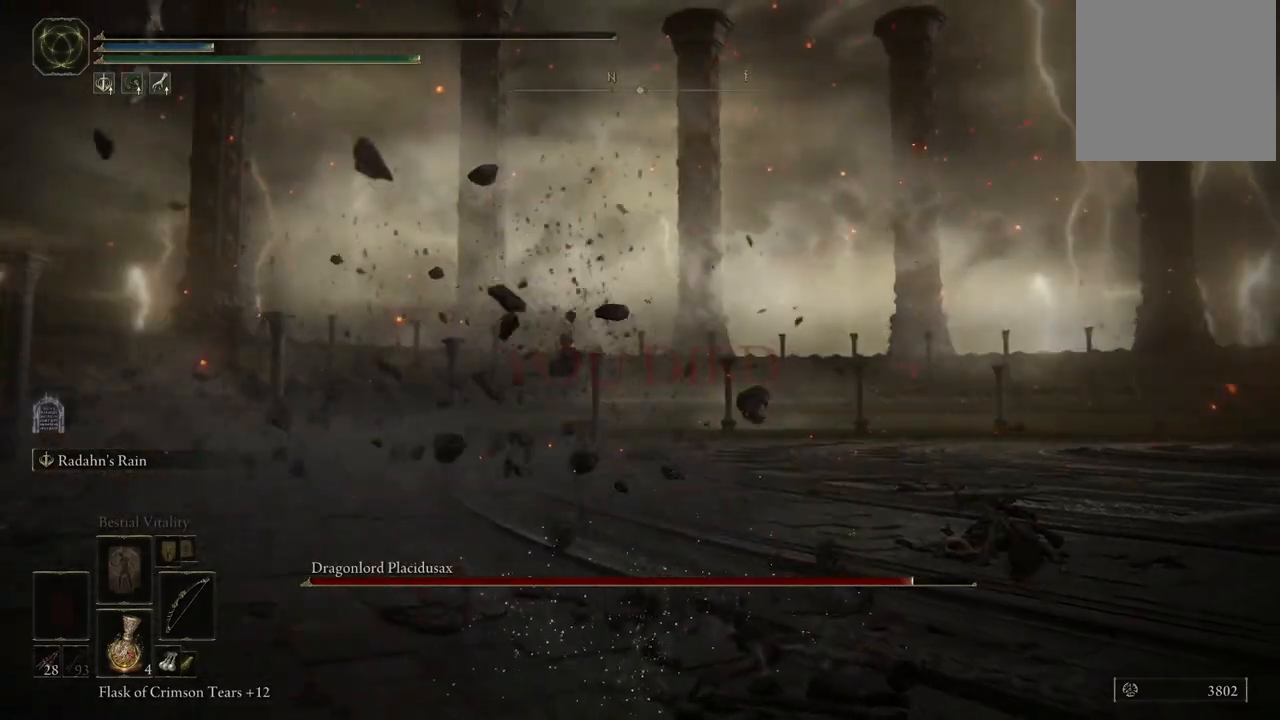
{"dt_ms": 500, "buttons": [], "left_stick": "center", "right_stick": "center", "events": []}
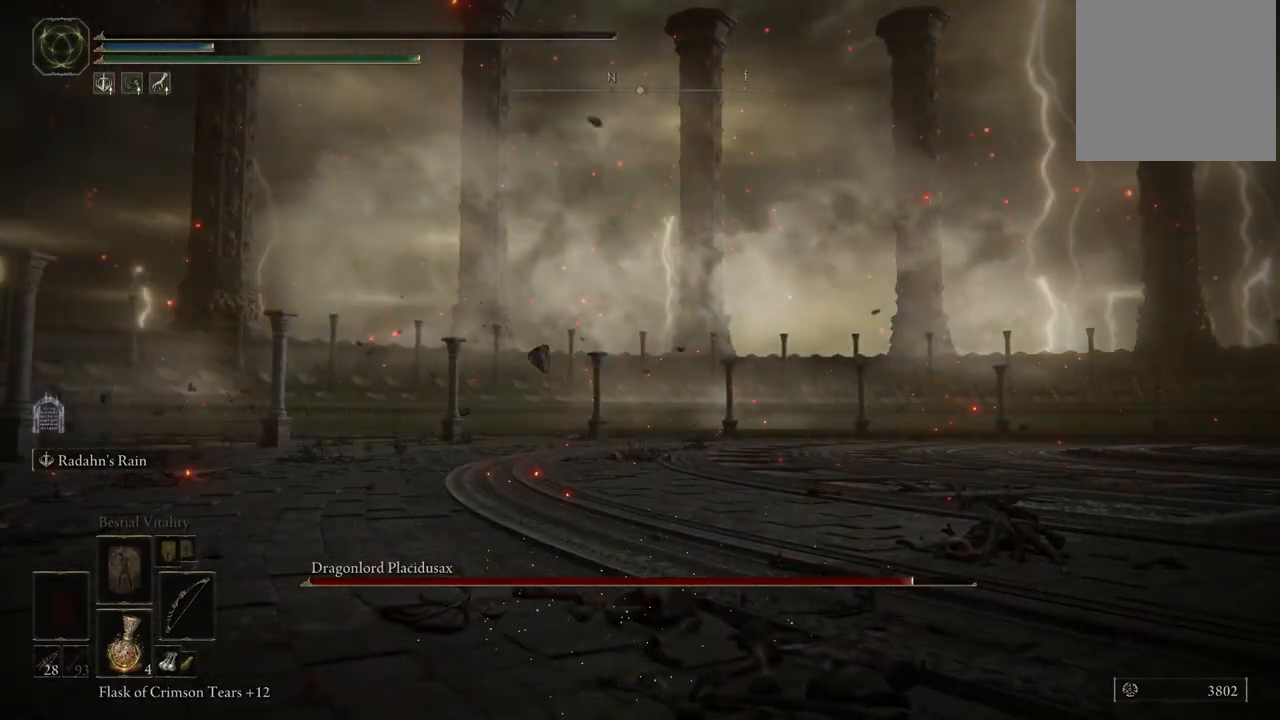
{"dt_ms": 500, "buttons": [], "left_stick": "center", "right_stick": "left", "events": [[333, "right_stick", "left"]]}
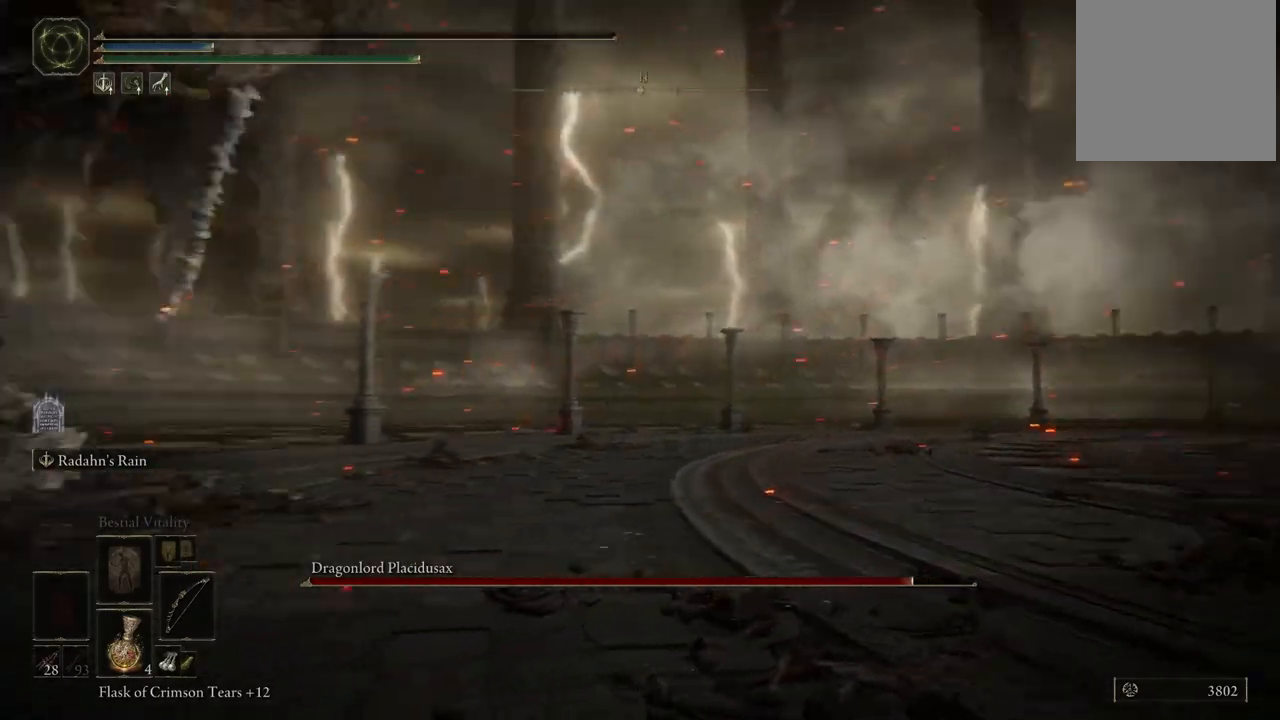
{"dt_ms": 500, "buttons": [], "left_stick": "center", "right_stick": "left", "events": []}
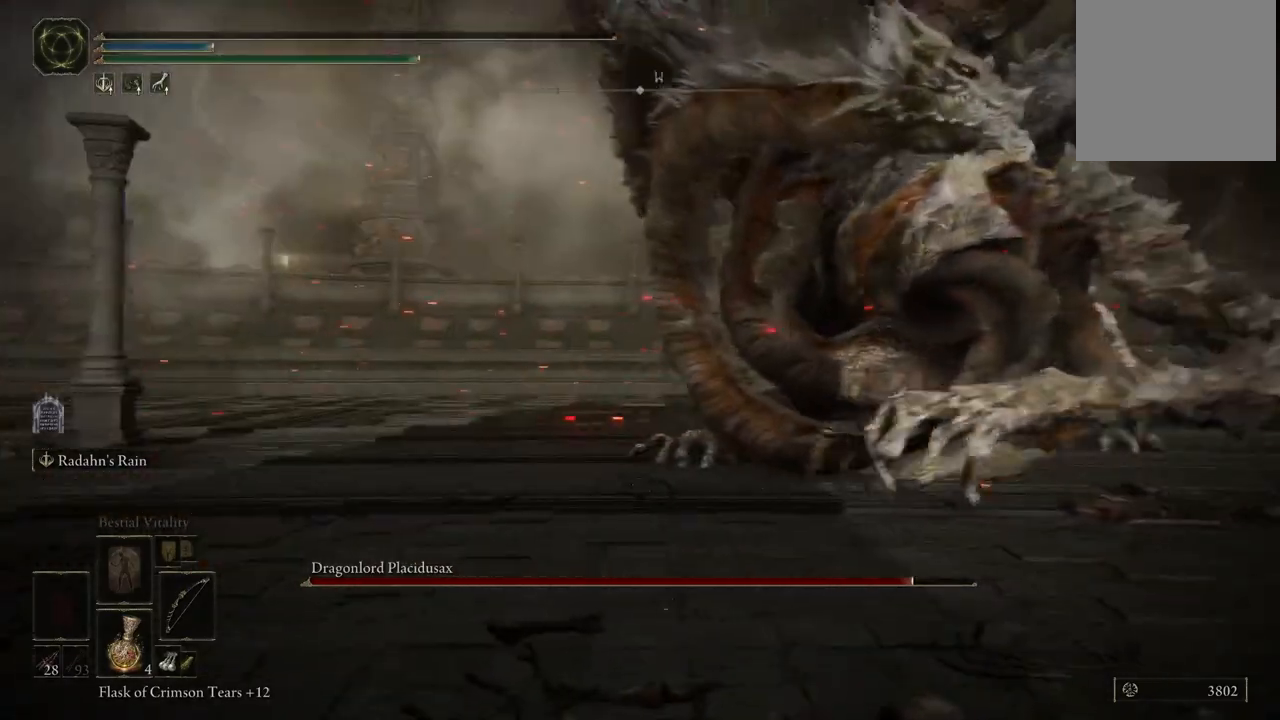
{"dt_ms": 500, "buttons": [], "left_stick": "center", "right_stick": "center", "events": [[17, "right_stick", "center"], [133, "right_stick", "right"], [217, "right_stick", "center"]]}
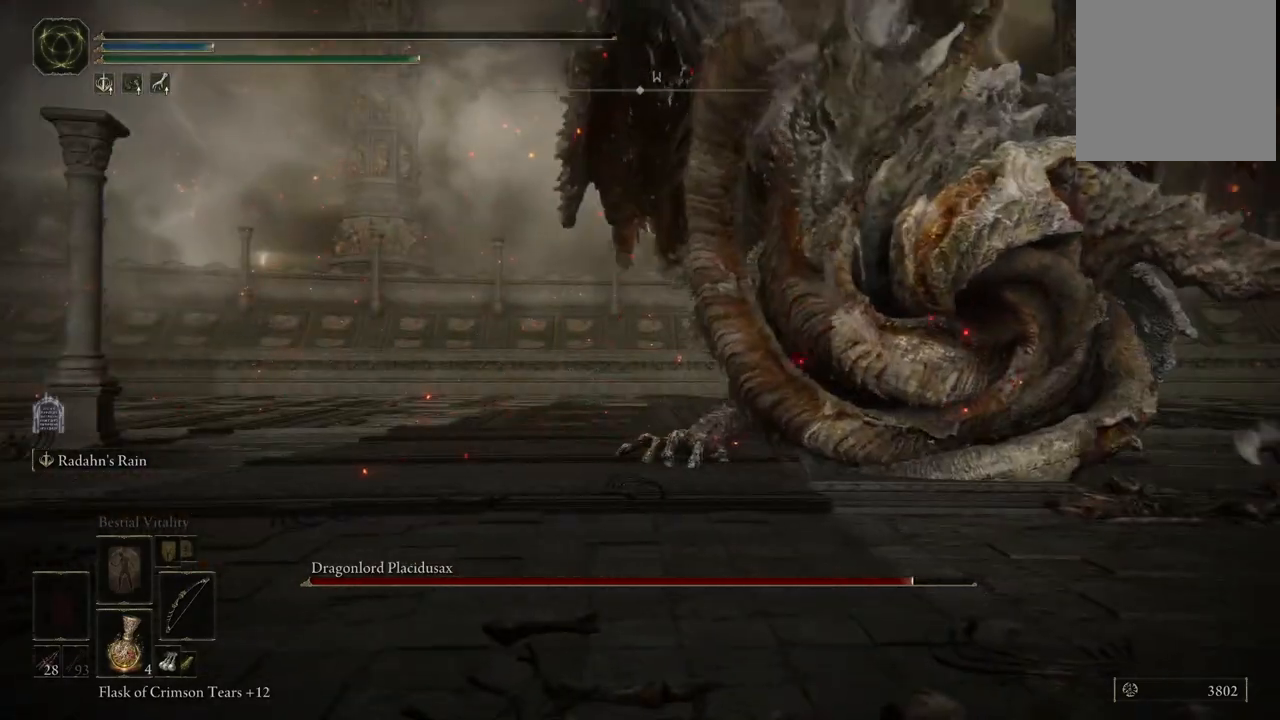
{"dt_ms": 500, "buttons": [], "left_stick": "center", "right_stick": "center", "events": []}
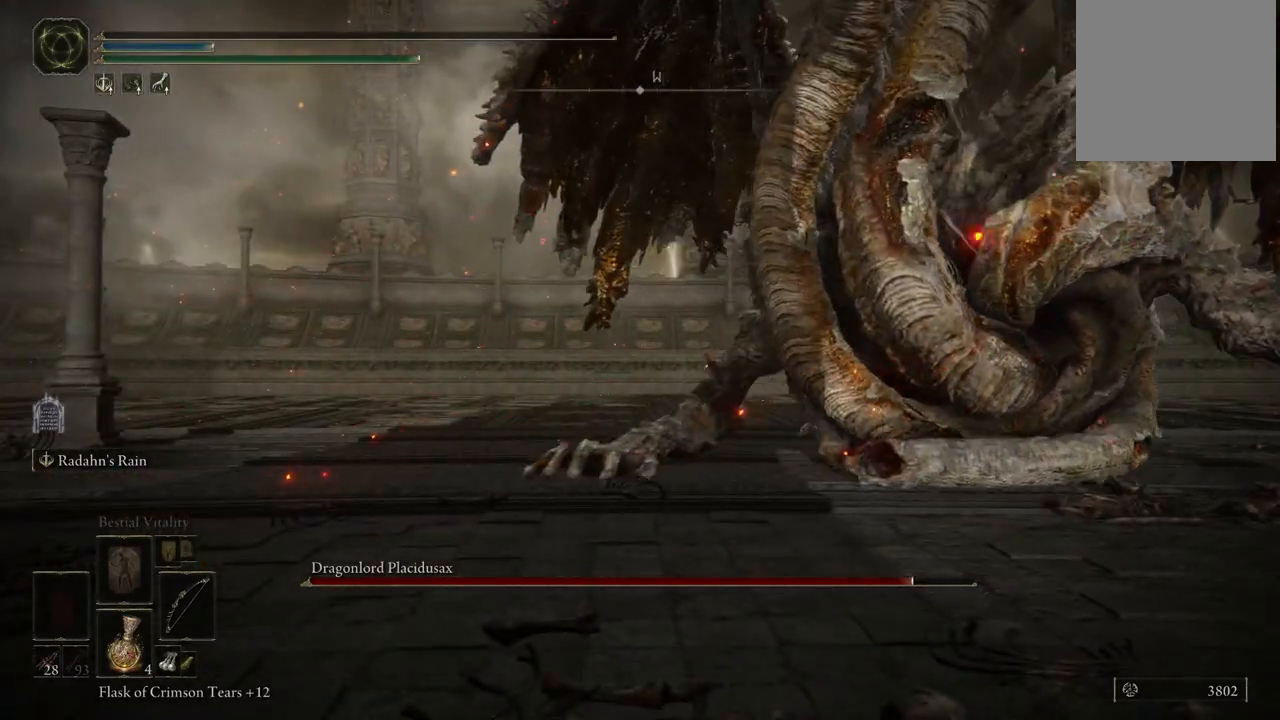
{"dt_ms": 500, "buttons": [], "left_stick": "center", "right_stick": "center", "events": []}
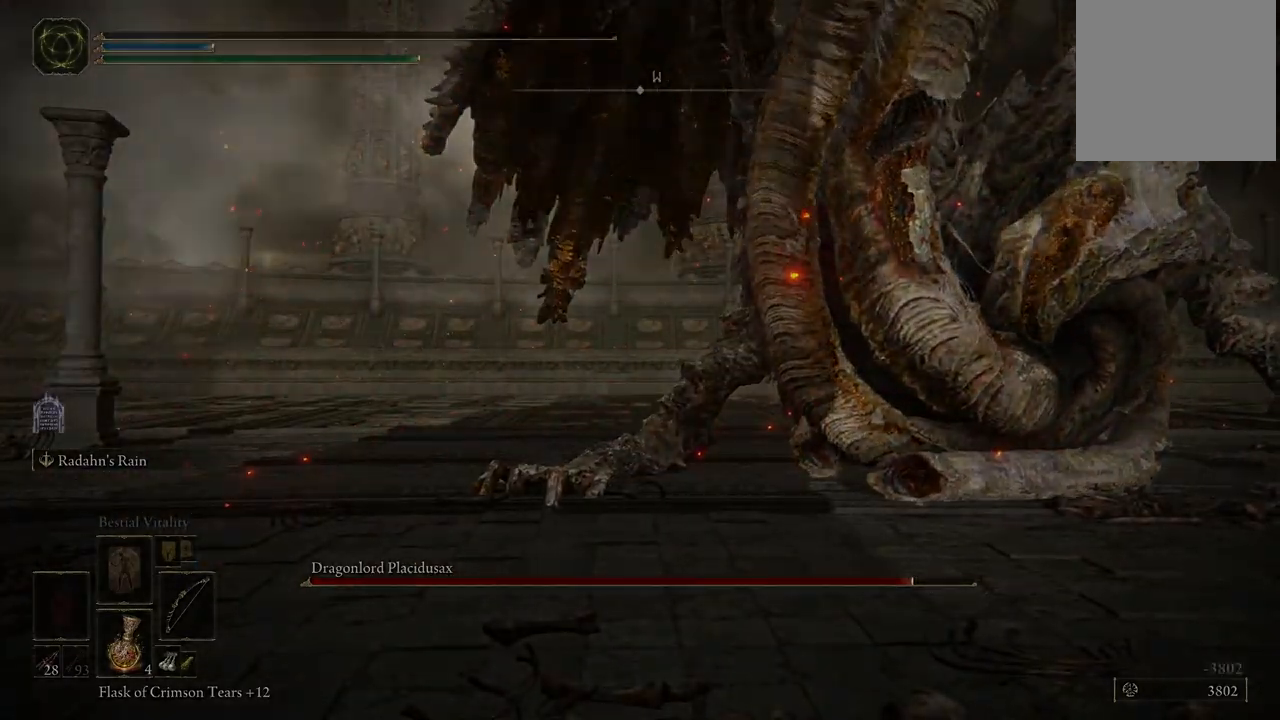
{"dt_ms": 500, "buttons": [], "left_stick": "center", "right_stick": "center", "events": []}
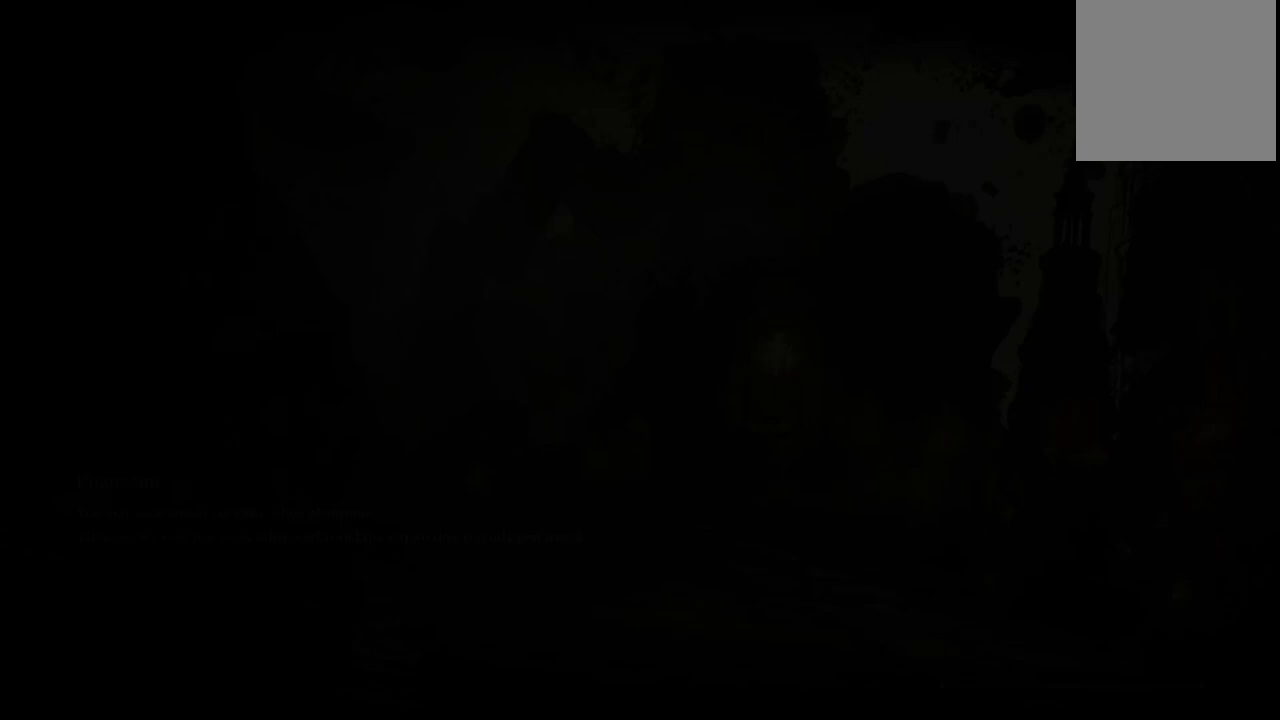
{"dt_ms": 500, "buttons": [], "left_stick": "center", "right_stick": "center", "events": []}
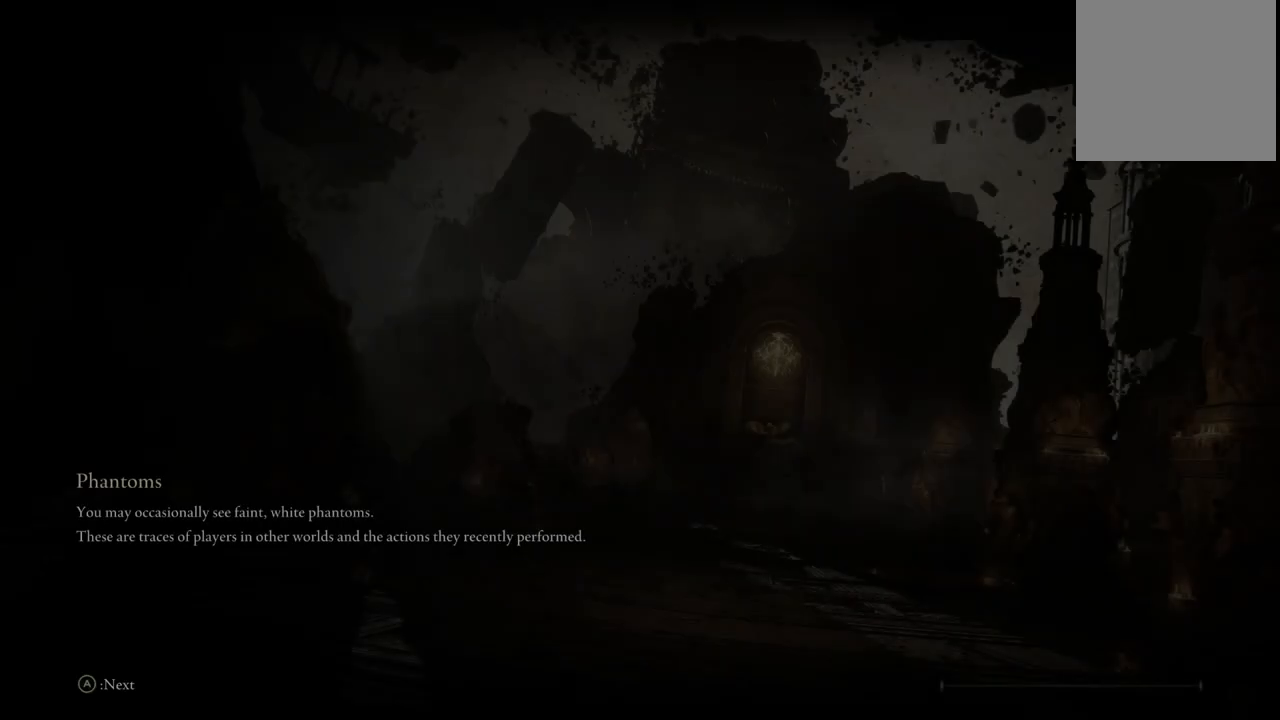
{"dt_ms": 500, "buttons": [], "left_stick": "center", "right_stick": "center", "events": []}
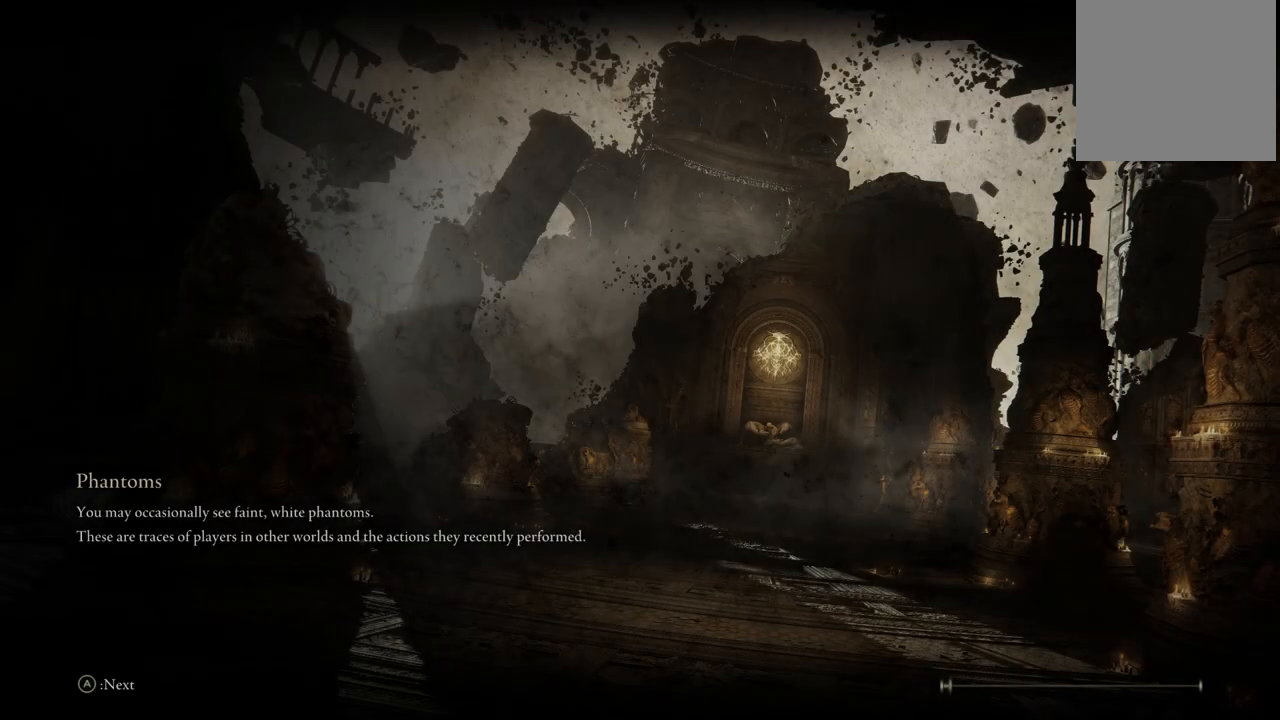
{"dt_ms": 500, "buttons": [], "left_stick": "center", "right_stick": "center", "events": []}
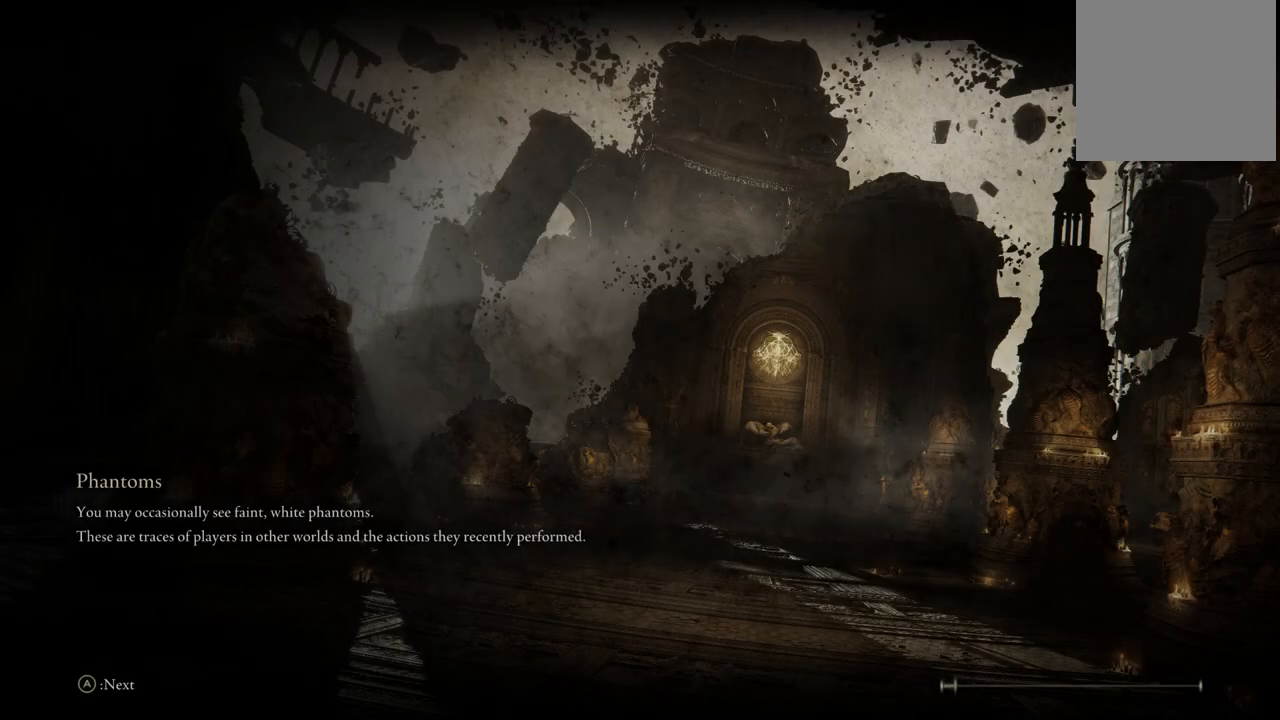
{"dt_ms": 500, "buttons": [], "left_stick": "center", "right_stick": "center", "events": []}
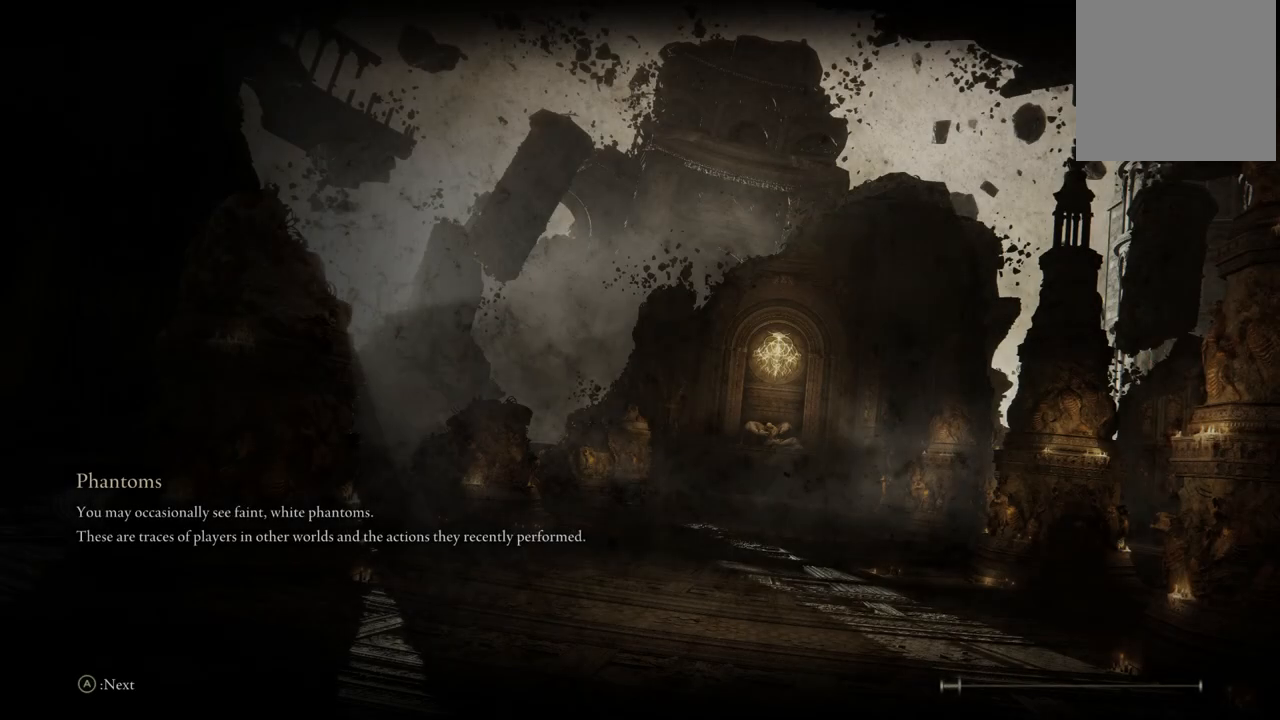
{"dt_ms": 500, "buttons": [], "left_stick": "center", "right_stick": "center", "events": []}
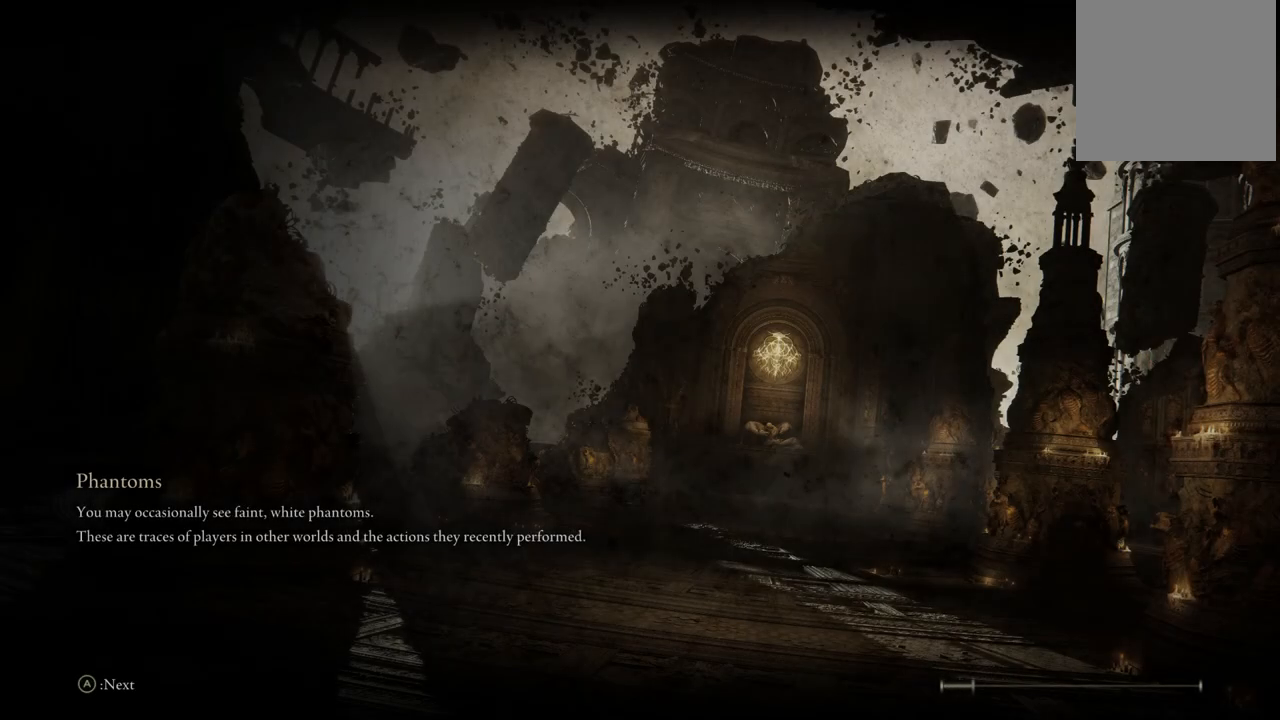
{"dt_ms": 500, "buttons": [], "left_stick": "center", "right_stick": "center", "events": []}
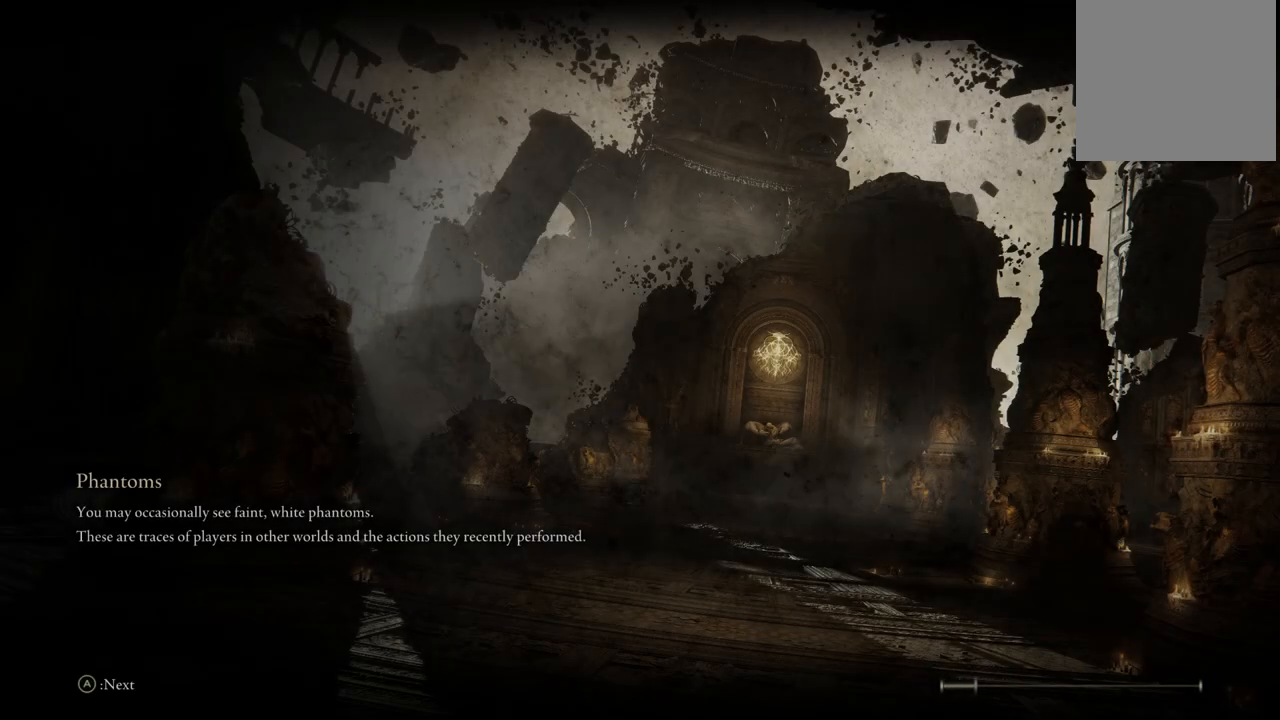
{"dt_ms": 500, "buttons": [], "left_stick": "center", "right_stick": "center", "events": []}
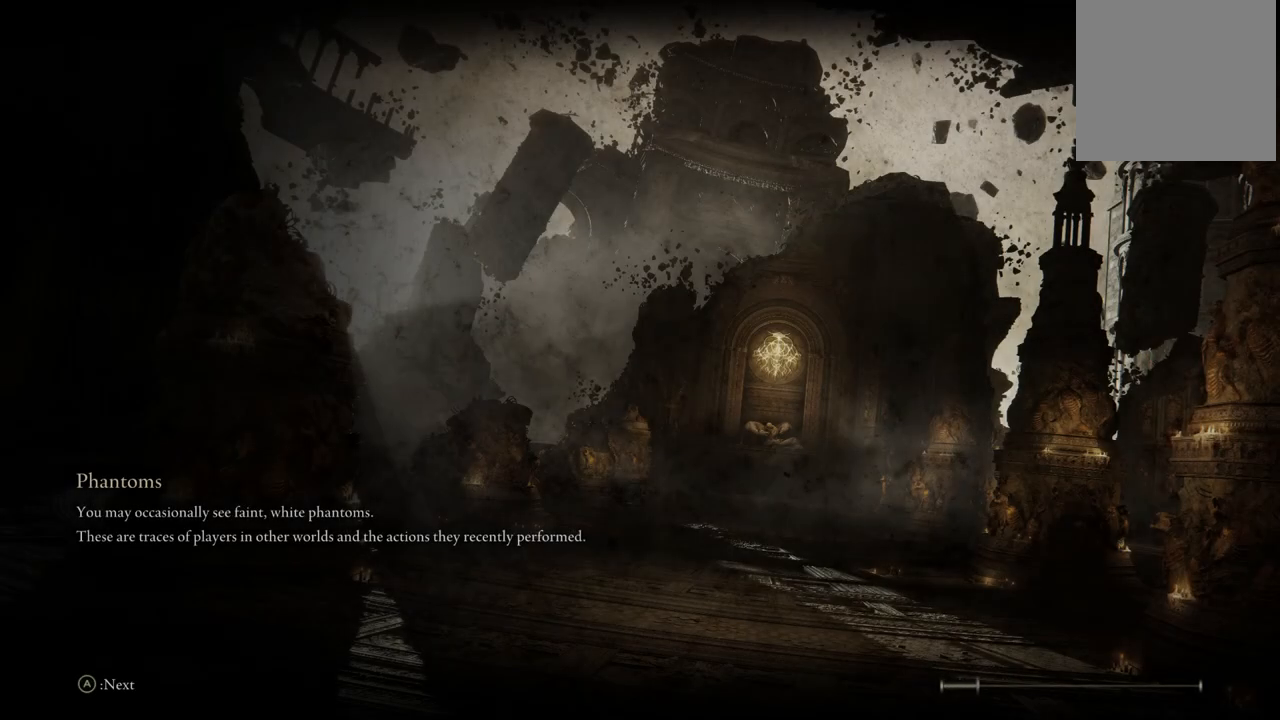
{"dt_ms": 500, "buttons": [], "left_stick": "center", "right_stick": "center", "events": [[250, "right_stick", "left"], [367, "right_stick", "center"]]}
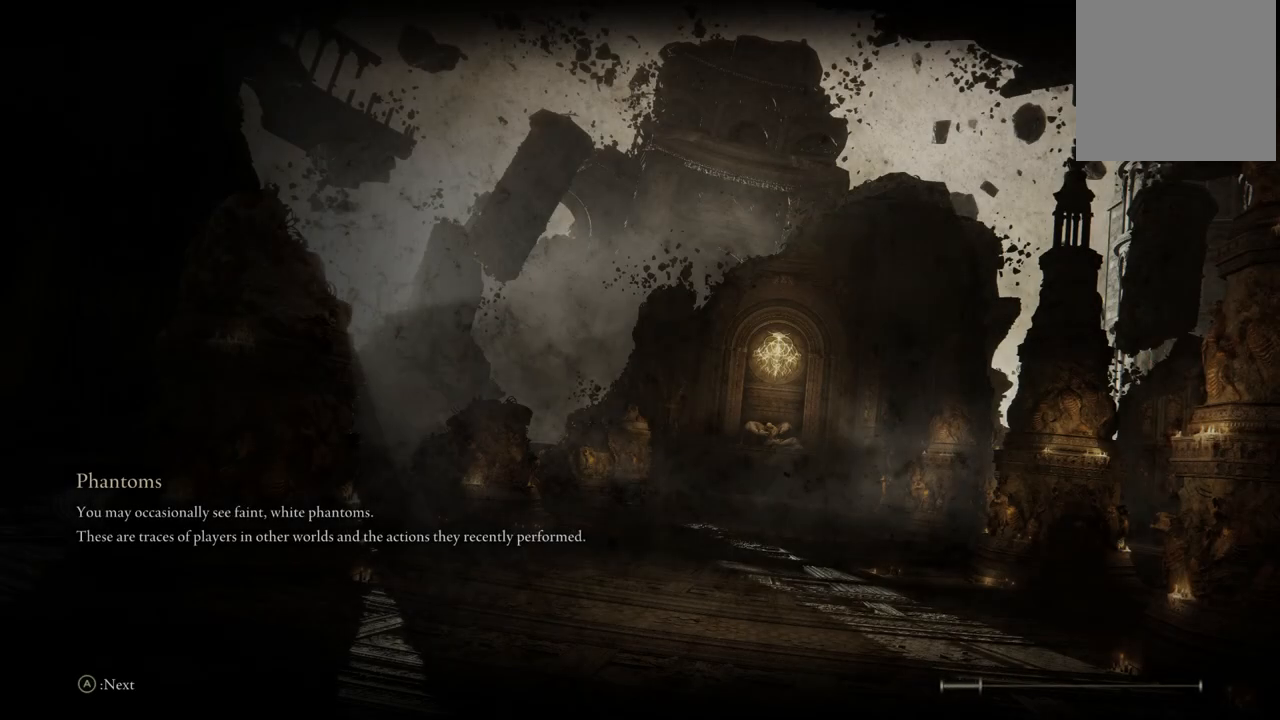
{"dt_ms": 500, "buttons": [], "left_stick": "center", "right_stick": "center", "events": []}
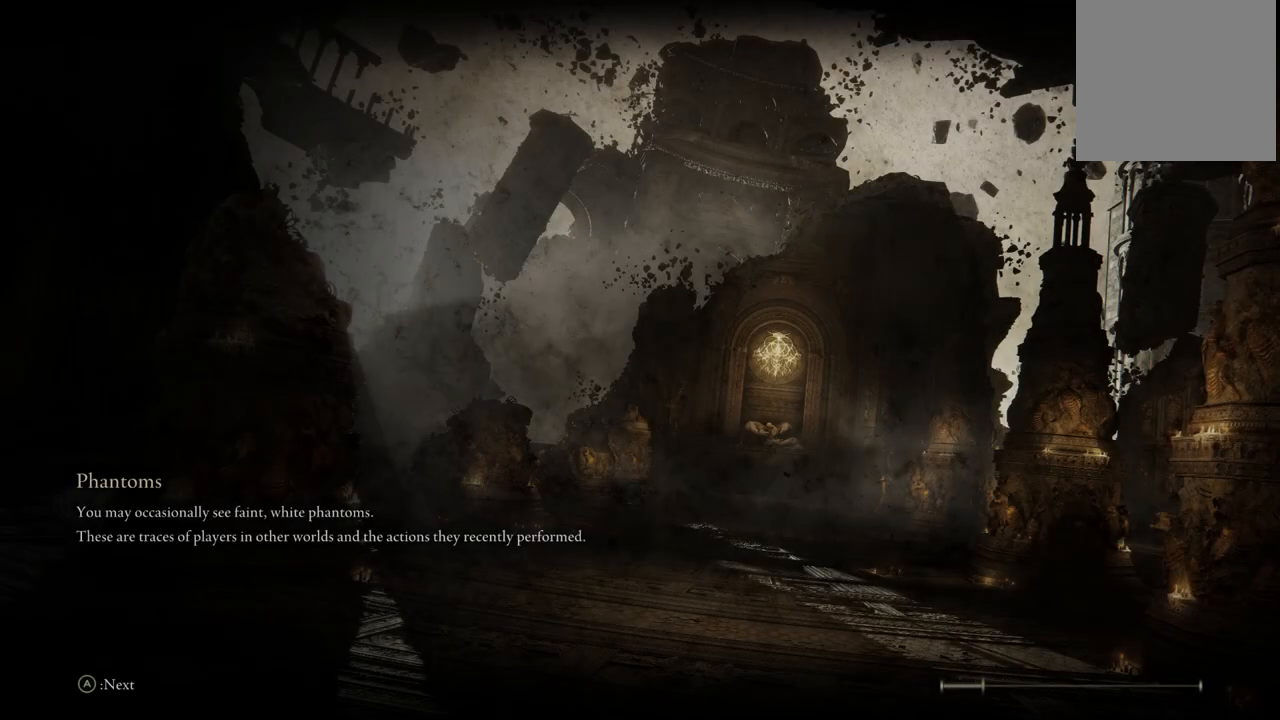
{"dt_ms": 500, "buttons": [], "left_stick": "center", "right_stick": "center", "events": []}
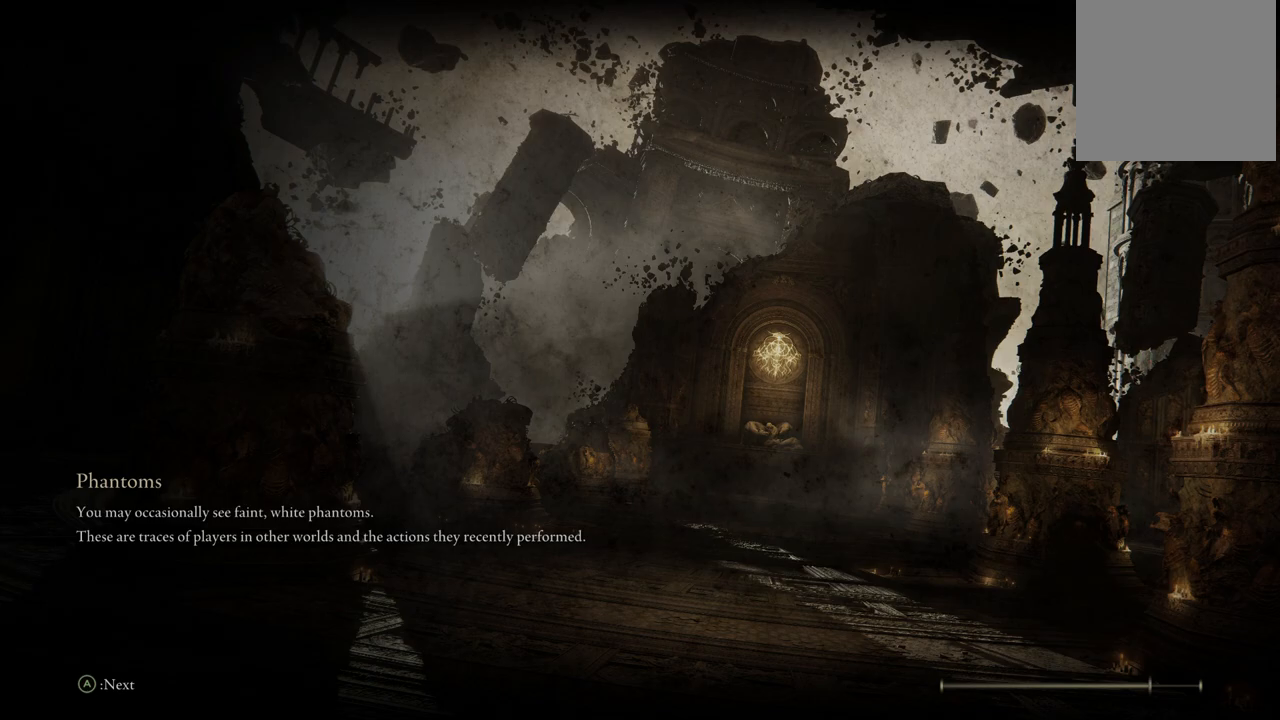
{"dt_ms": 500, "buttons": [], "left_stick": "center", "right_stick": "center", "events": []}
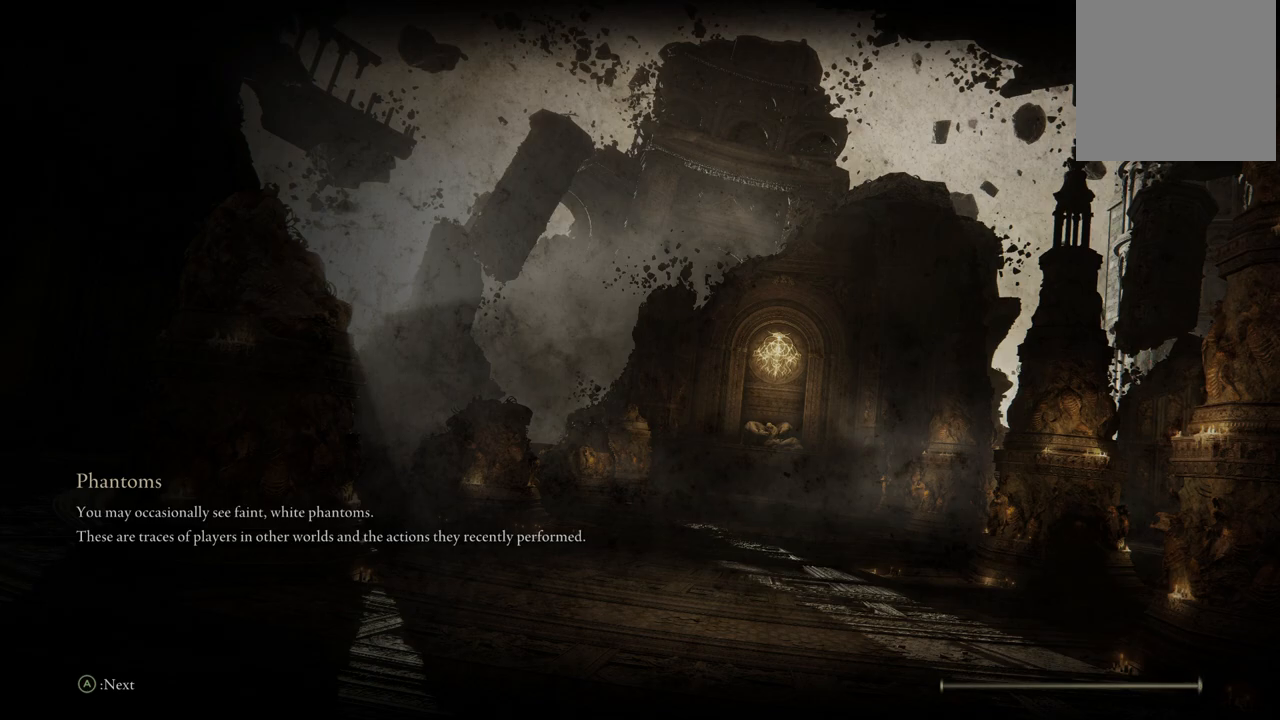
{"dt_ms": 500, "buttons": [], "left_stick": "center", "right_stick": "center", "events": []}
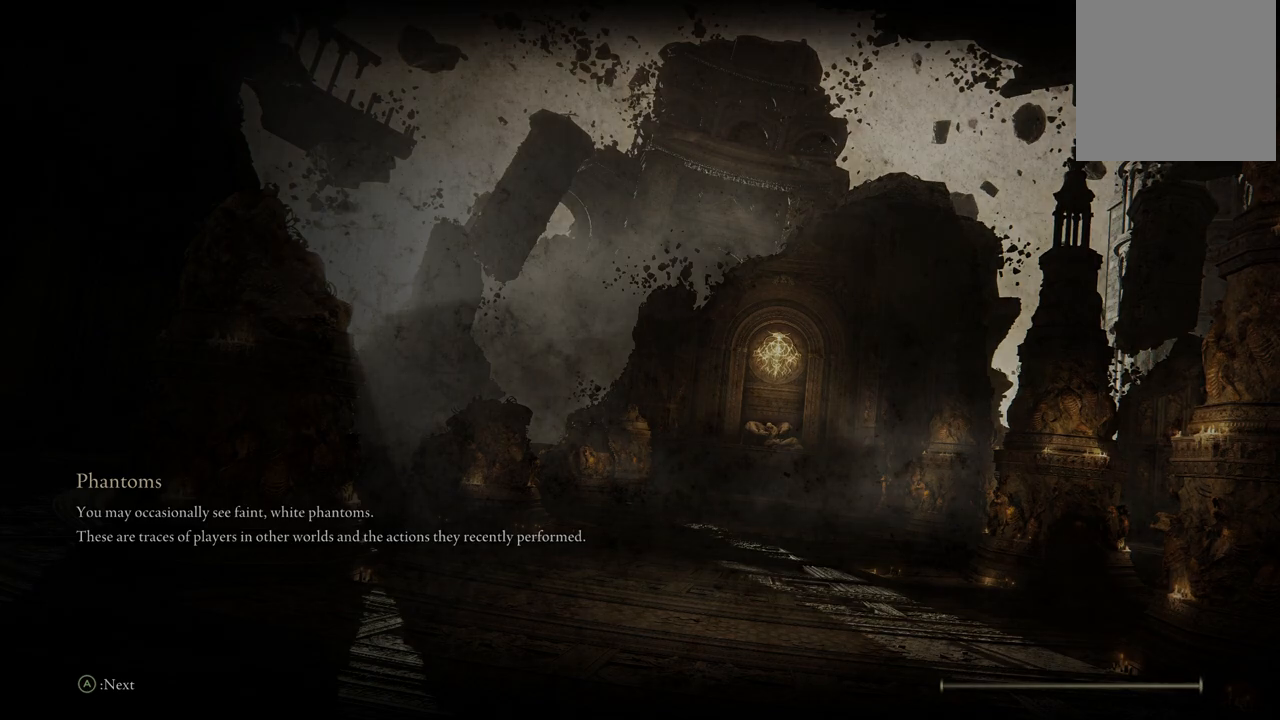
{"dt_ms": 500, "buttons": [], "left_stick": "center", "right_stick": "center", "events": []}
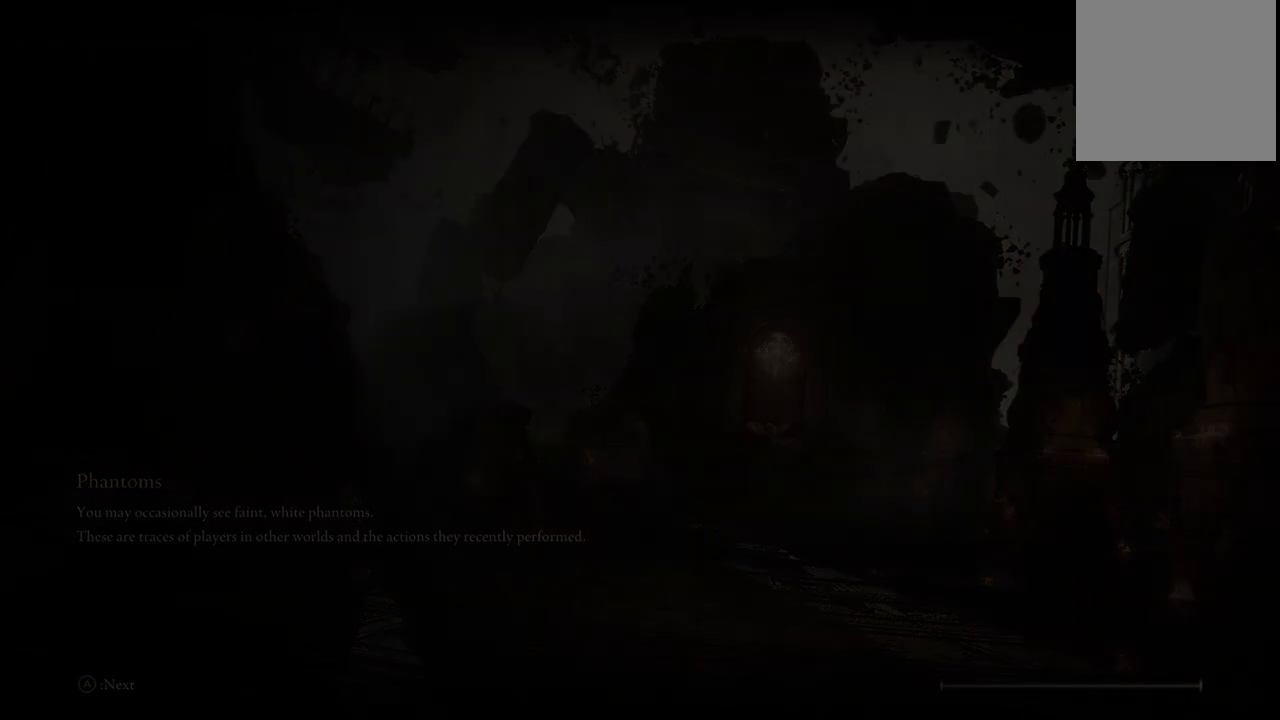
{"dt_ms": 1000, "buttons": [], "left_stick": "up-right", "right_stick": "right", "events": [[150, "left_stick", "up"], [200, "left_stick", "up-right"], [350, "right_stick", "right"], [533, "left_stick", "center"], [717, "left_stick", "up-right"]]}
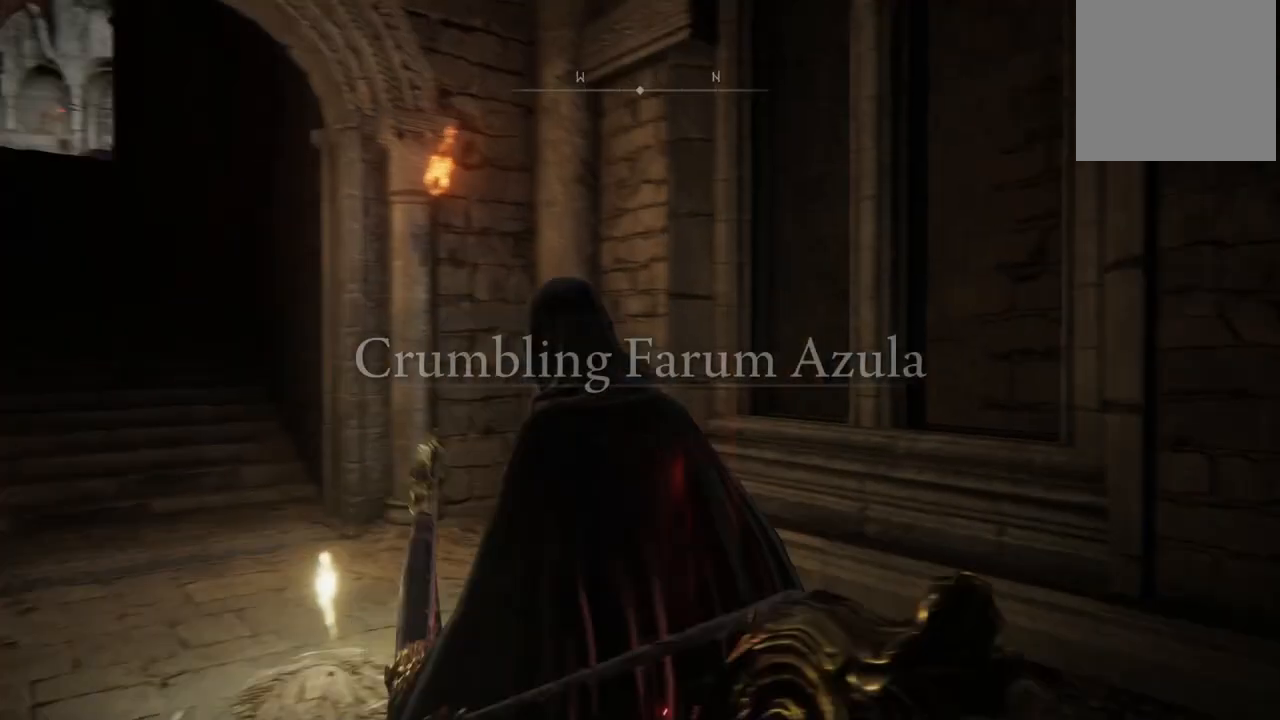
{"dt_ms": 500, "buttons": [], "left_stick": "up-right", "right_stick": "down-right", "events": [[33, "left_stick", "right"], [333, "left_stick", "up-right"], [333, "right_stick", "down-right"]]}
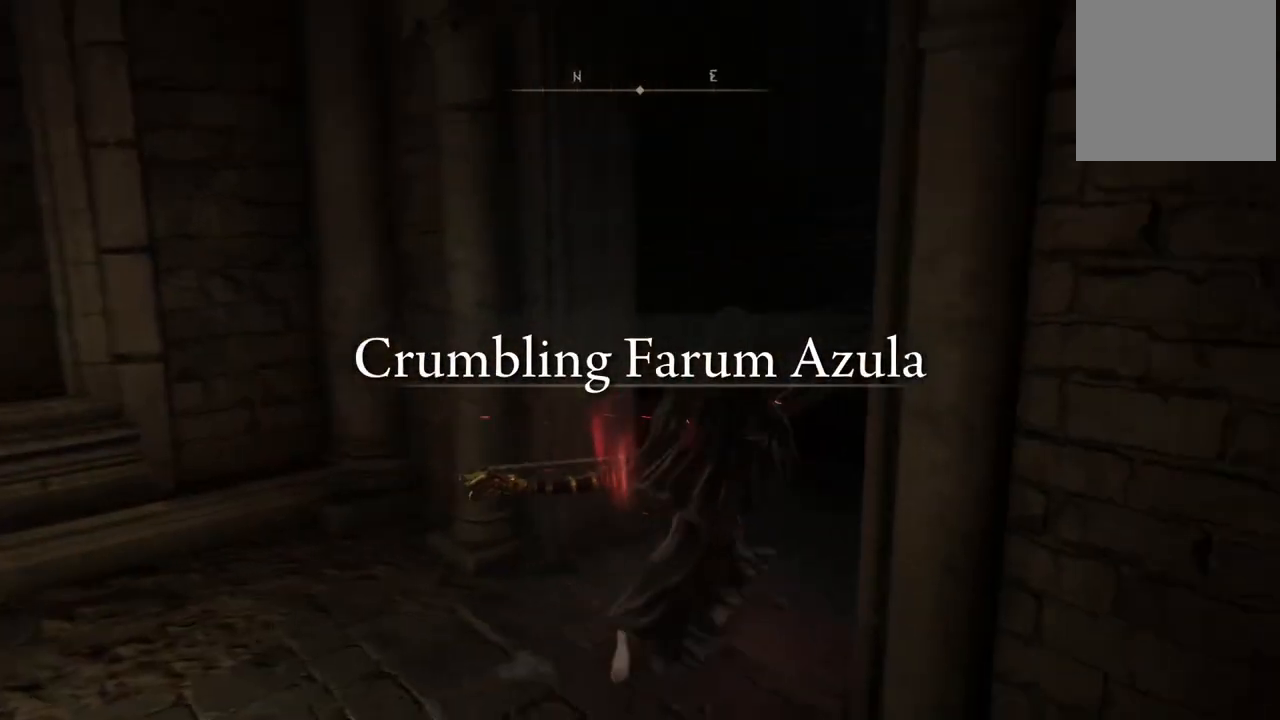
{"dt_ms": 500, "buttons": [], "left_stick": "up-right", "right_stick": "center", "events": [[300, "right_stick", "center"]]}
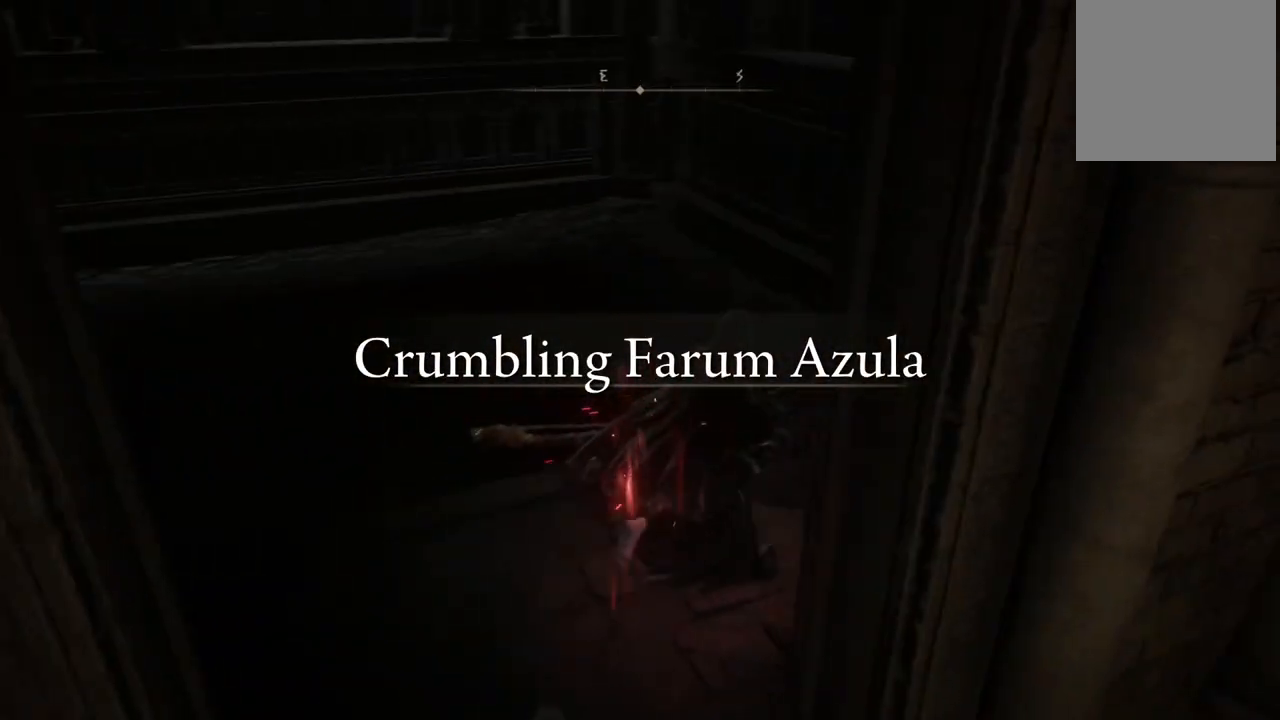
{"dt_ms": 500, "buttons": [], "left_stick": "center", "right_stick": "center", "events": [[50, "left_stick", "center"]]}
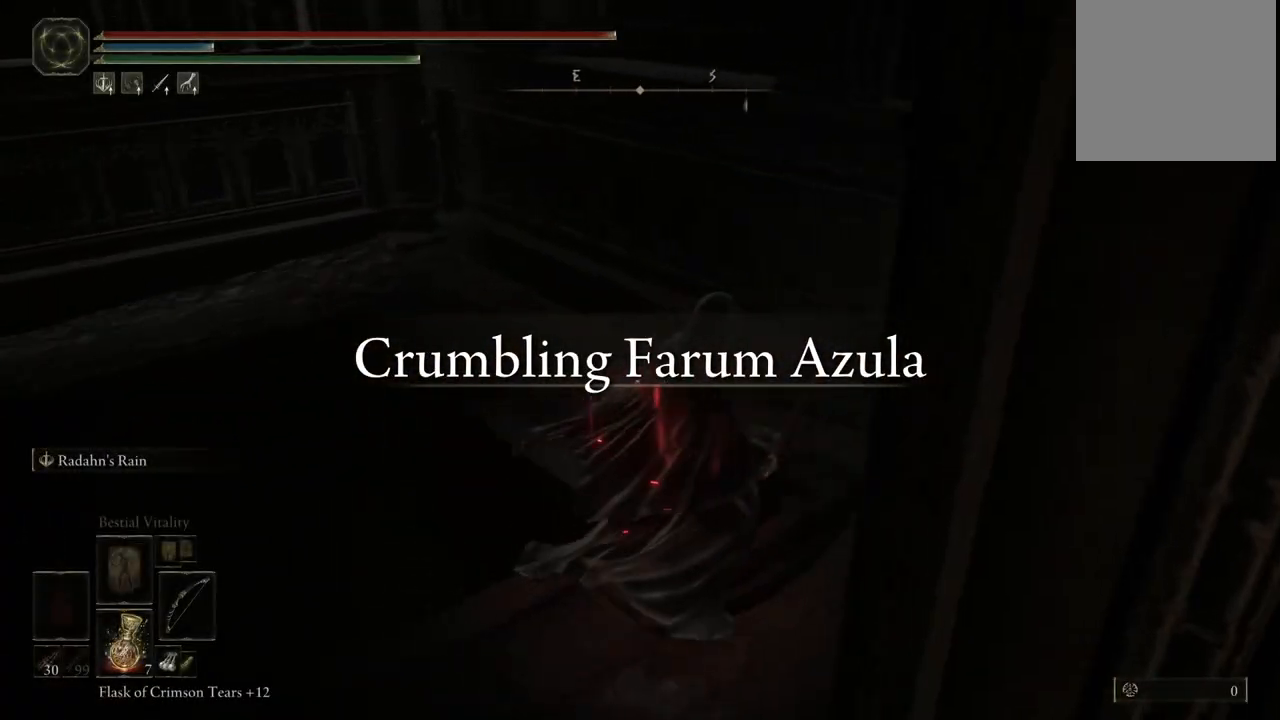
{"dt_ms": 500, "buttons": [], "left_stick": "center", "right_stick": "center", "events": [[17, "right_stick", "left"], [500, "right_stick", "center"]]}
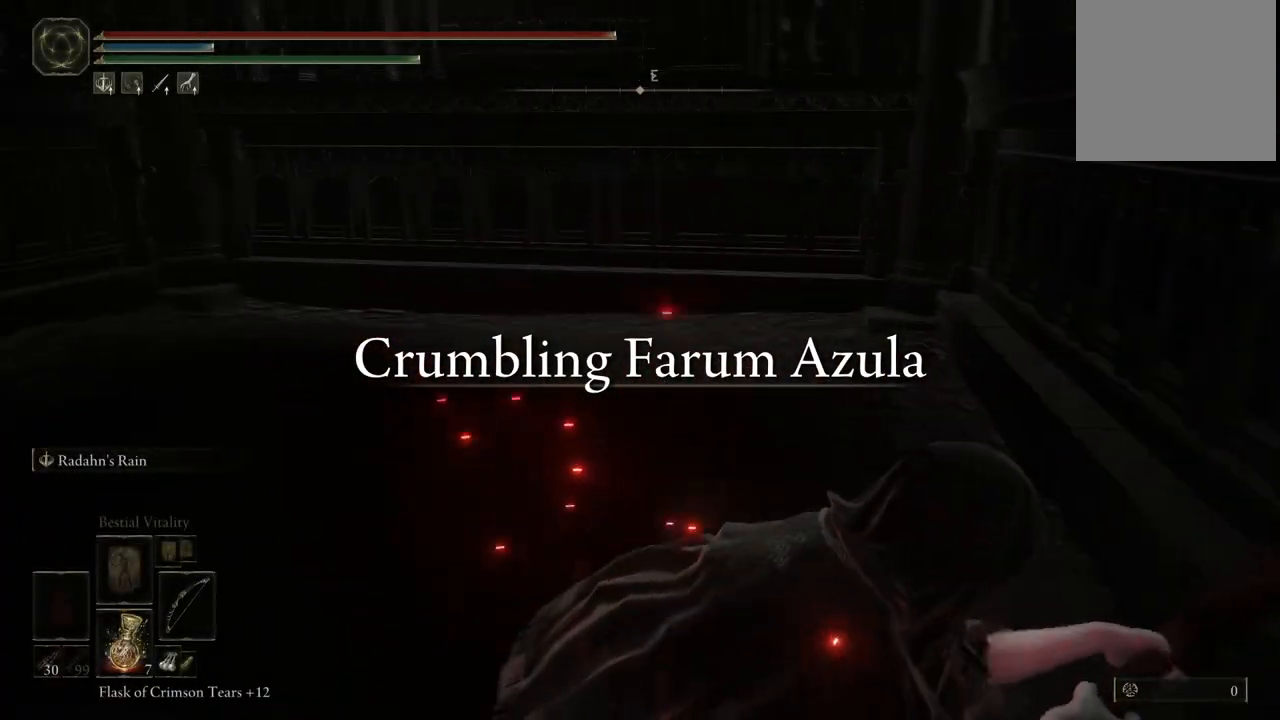
{"dt_ms": 500, "buttons": [], "left_stick": "center", "right_stick": "center", "events": []}
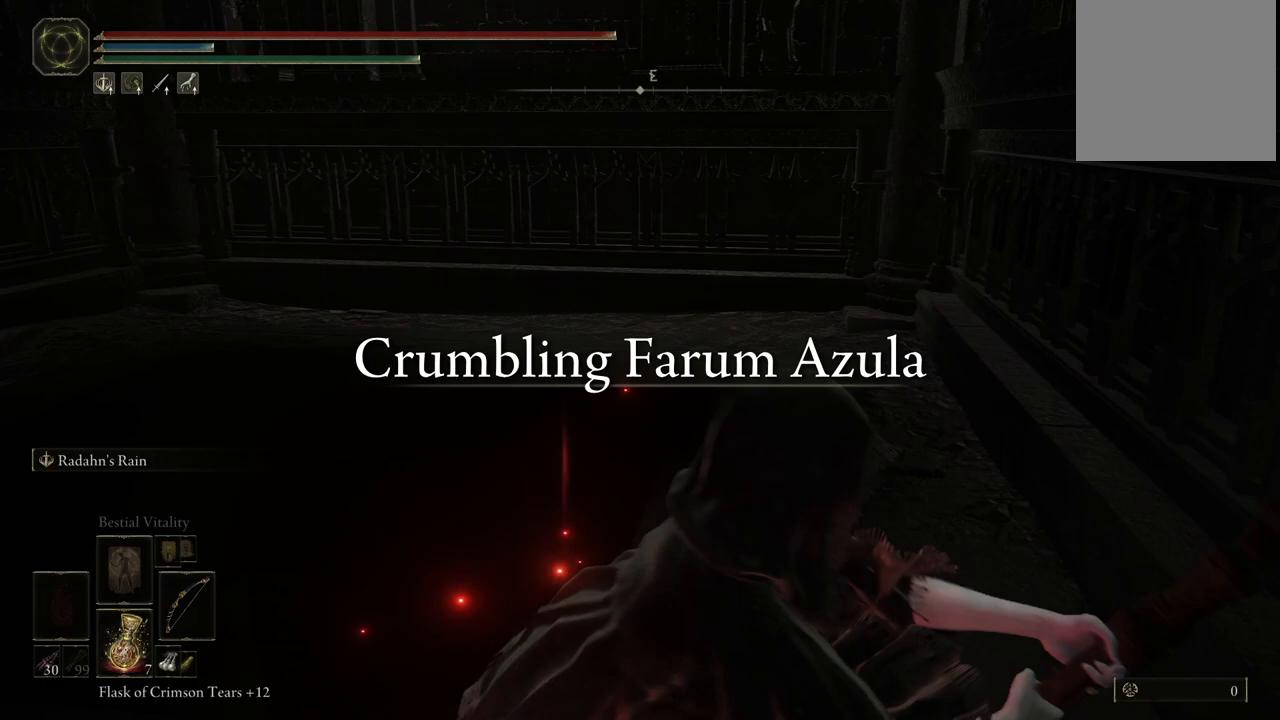
{"dt_ms": 500, "buttons": [], "left_stick": "down-left", "right_stick": "center", "events": [[383, "left_stick", "left"], [450, "left_stick", "down-left"]]}
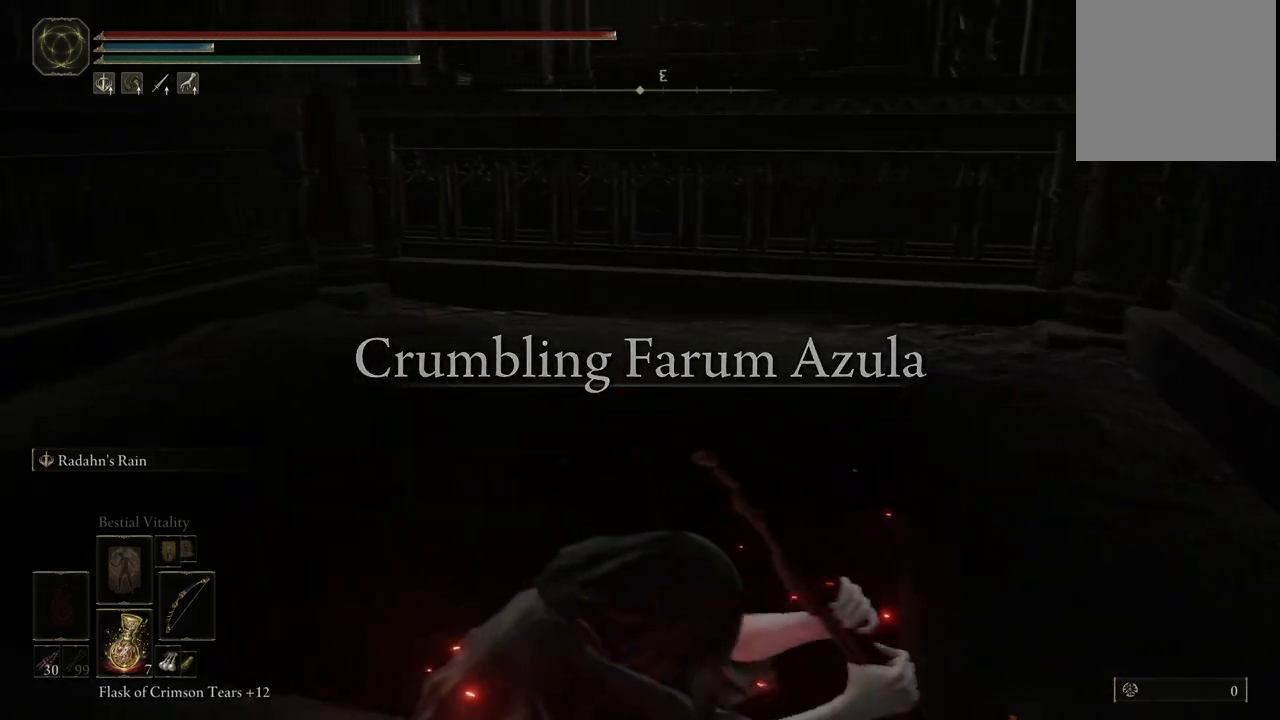
{"dt_ms": 500, "buttons": [], "left_stick": "center", "right_stick": "center", "events": [[333, "left_stick", "center"]]}
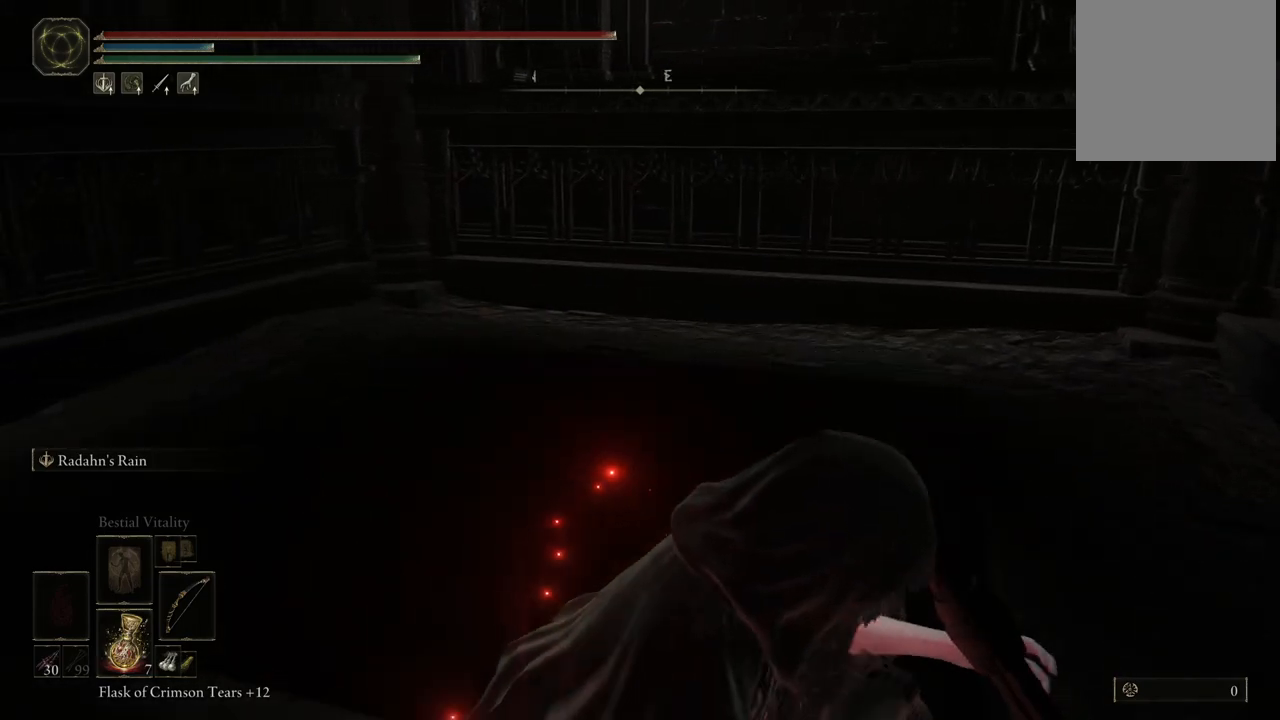
{"dt_ms": 500, "buttons": [], "left_stick": "down", "right_stick": "center", "events": [[117, "left_stick", "down"]]}
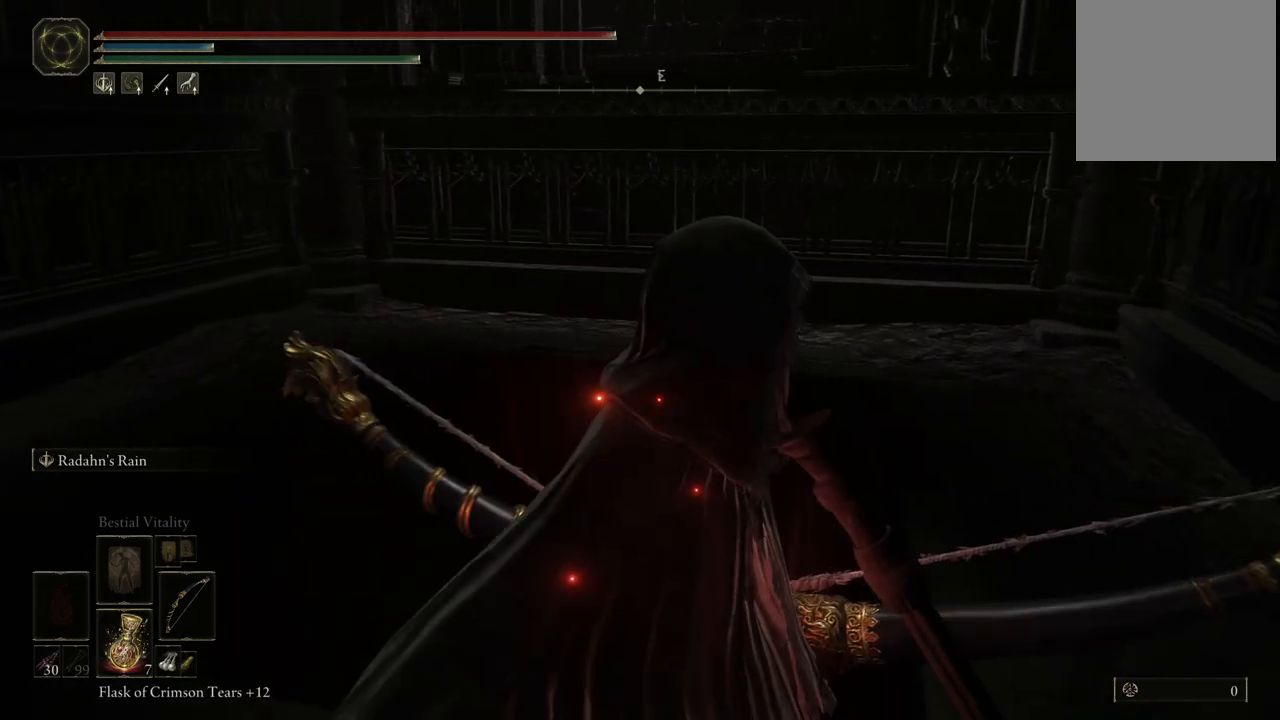
{"dt_ms": 500, "buttons": [], "left_stick": "right", "right_stick": "center", "events": [[350, "left_stick", "down-right"], [467, "left_stick", "right"]]}